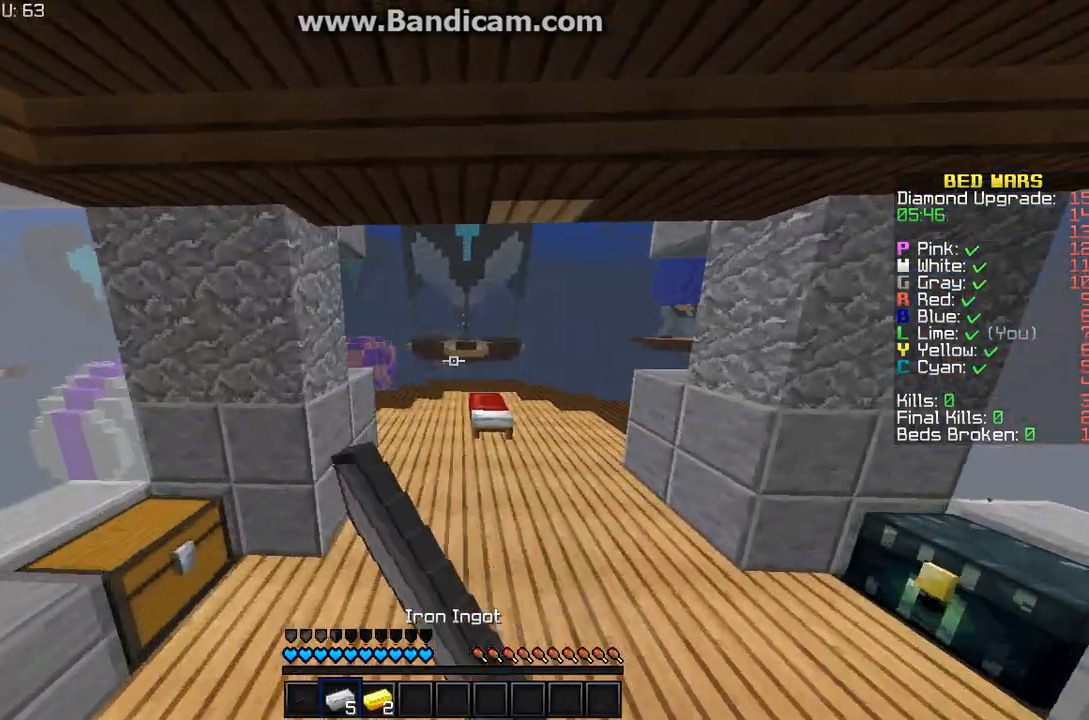
Gameplay with keyboard and mouse; each line is a JSON object with the keys and mouse buttons held at the frame after it. "events" lists presses ("down") and releases ("up") of "a", "d", "s", "w", "mouse_left" and "mouse_right" between this image and that frame as [ms after this image, input, new state], when the widget could be followed in between. "mouse_left", "mouse_right" = the "left", "right" buttons of the "mouse" list. No other keys are recorded. Fast repeated clicks can show as one long hold. Mouse movement is not recorded.
{"keys": ["w"], "mouse": ["left"], "events": [[33, "mouse_left", "down"], [67, "mouse_left", "up"], [100, "mouse_left", "down"], [133, "mouse_left", "up"], [200, "mouse_left", "down"], [233, "mouse_left", "up"], [267, "mouse_left", "down"], [333, "mouse_left", "up"], [400, "mouse_left", "down"], [433, "mouse_left", "up"], [500, "mouse_left", "down"]]}
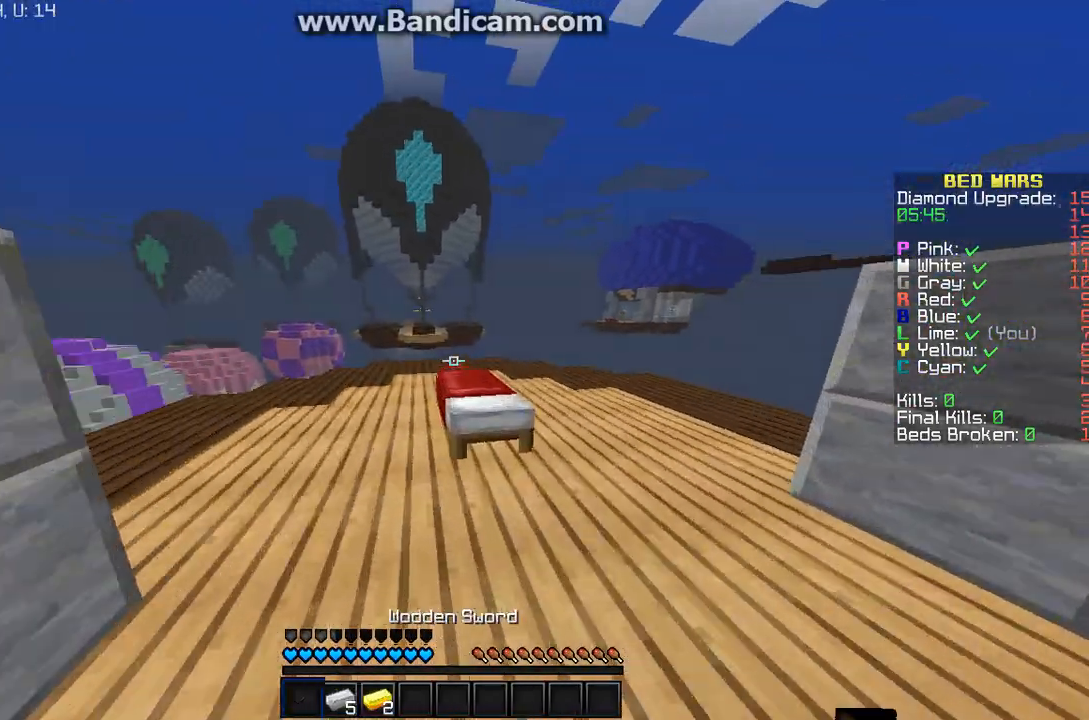
{"keys": ["w"], "mouse": [], "events": [[67, "mouse_left", "up"]]}
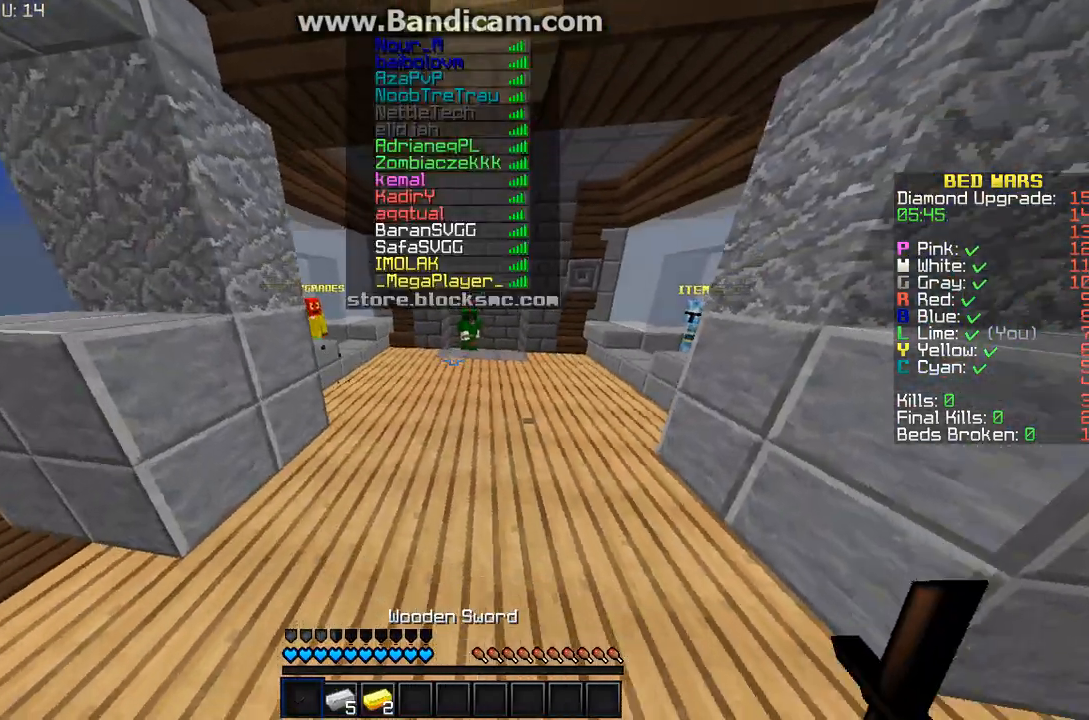
{"keys": ["w"], "mouse": ["left"], "events": [[333, "mouse_left", "down"], [400, "mouse_left", "up"], [467, "mouse_left", "down"]]}
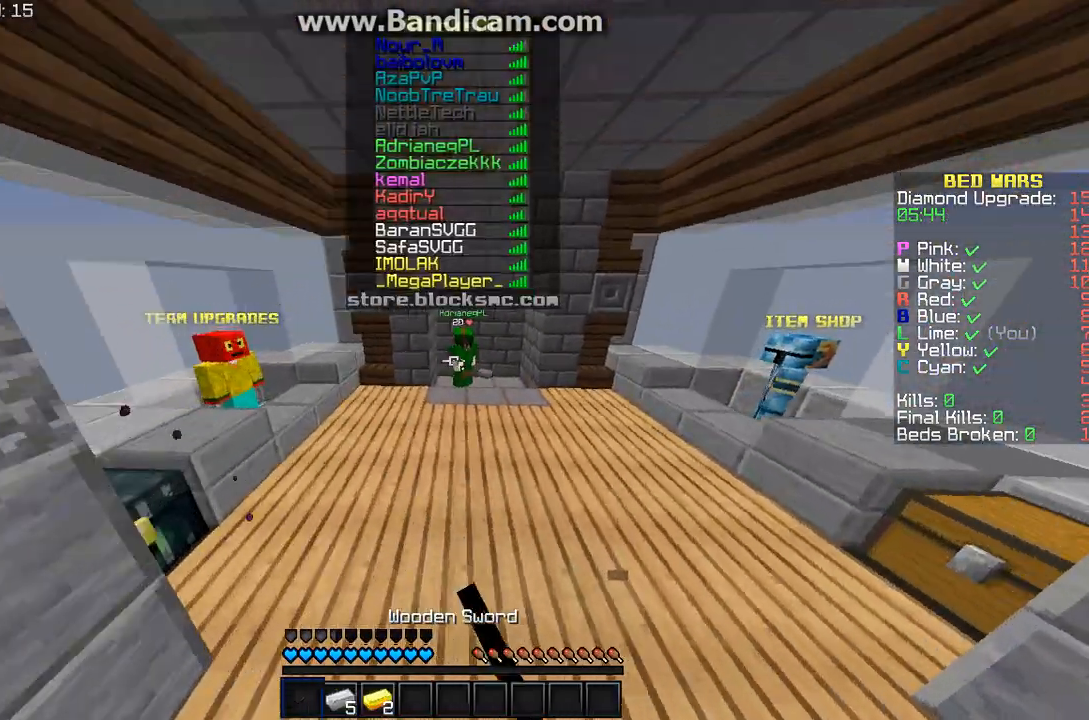
{"keys": ["w"], "mouse": [], "events": [[33, "mouse_left", "up"], [67, "mouse_left", "down"], [133, "mouse_left", "up"], [200, "mouse_left", "down"], [267, "mouse_left", "up"], [433, "mouse_left", "down"], [500, "mouse_left", "up"]]}
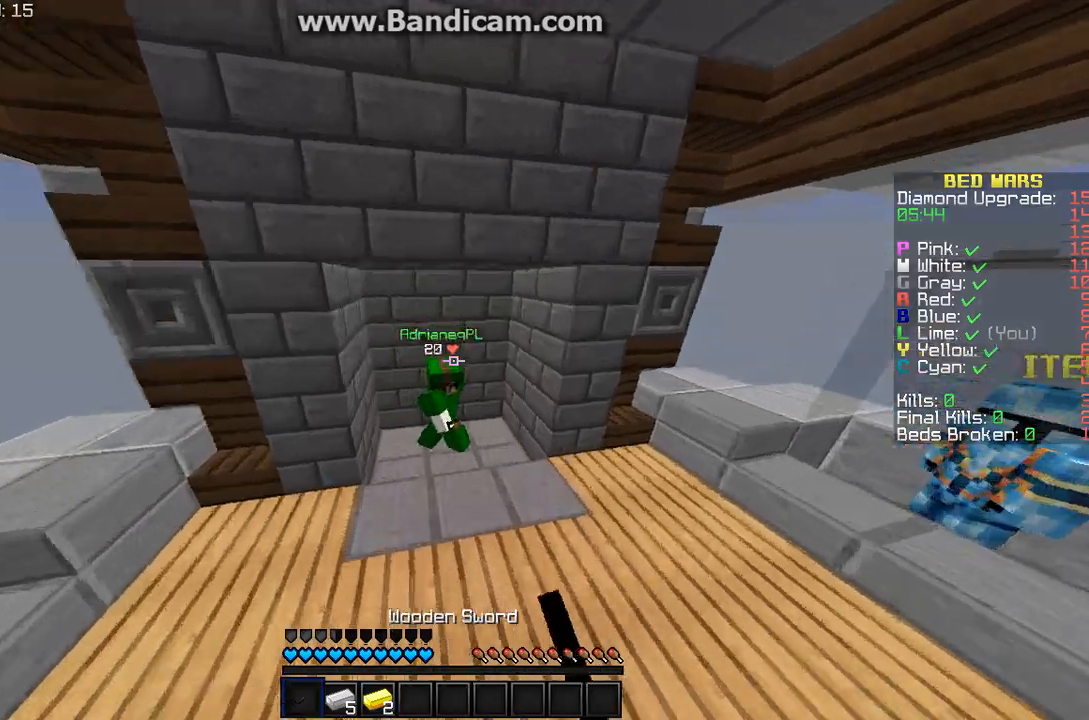
{"keys": ["d", "w"], "mouse": [], "events": [[33, "mouse_left", "down"], [200, "d", "down"], [233, "mouse_left", "up"]]}
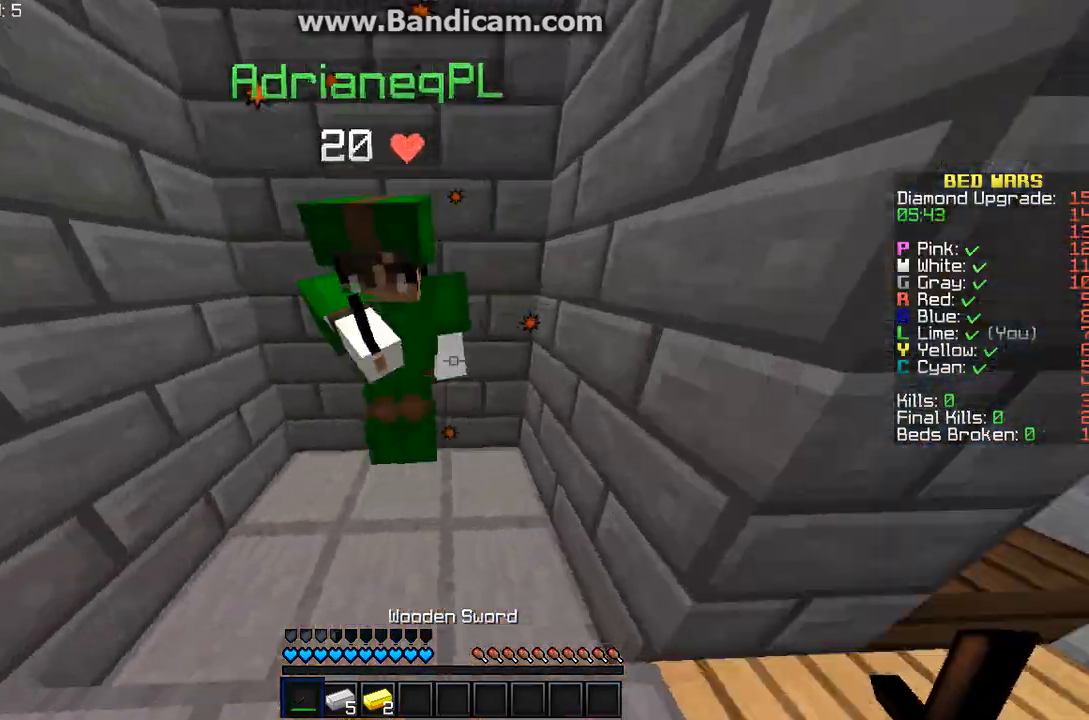
{"keys": [], "mouse": [], "events": [[400, "d", "up"], [400, "w", "up"]]}
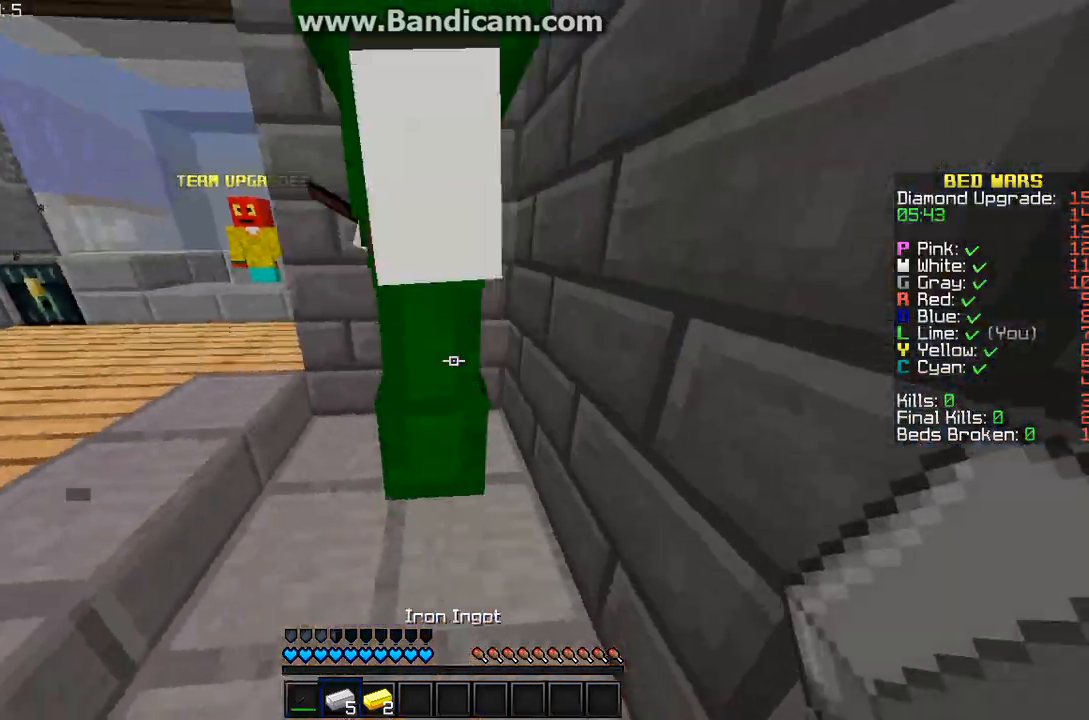
{"keys": [], "mouse": [], "events": []}
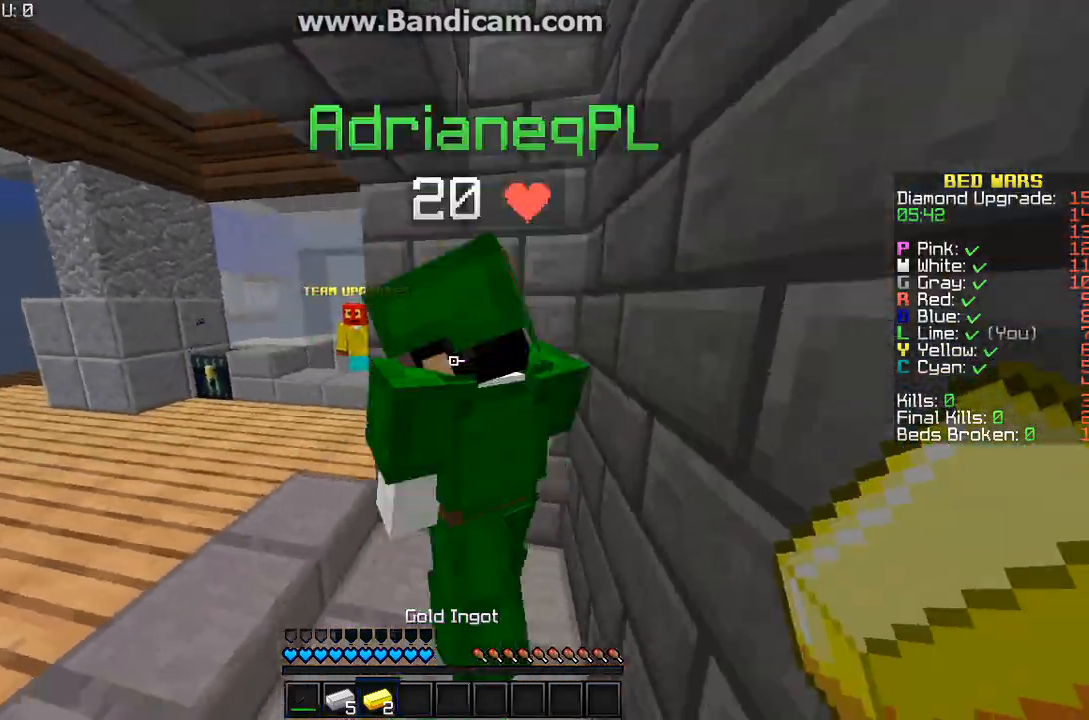
{"keys": ["a"], "mouse": [], "events": [[467, "a", "down"]]}
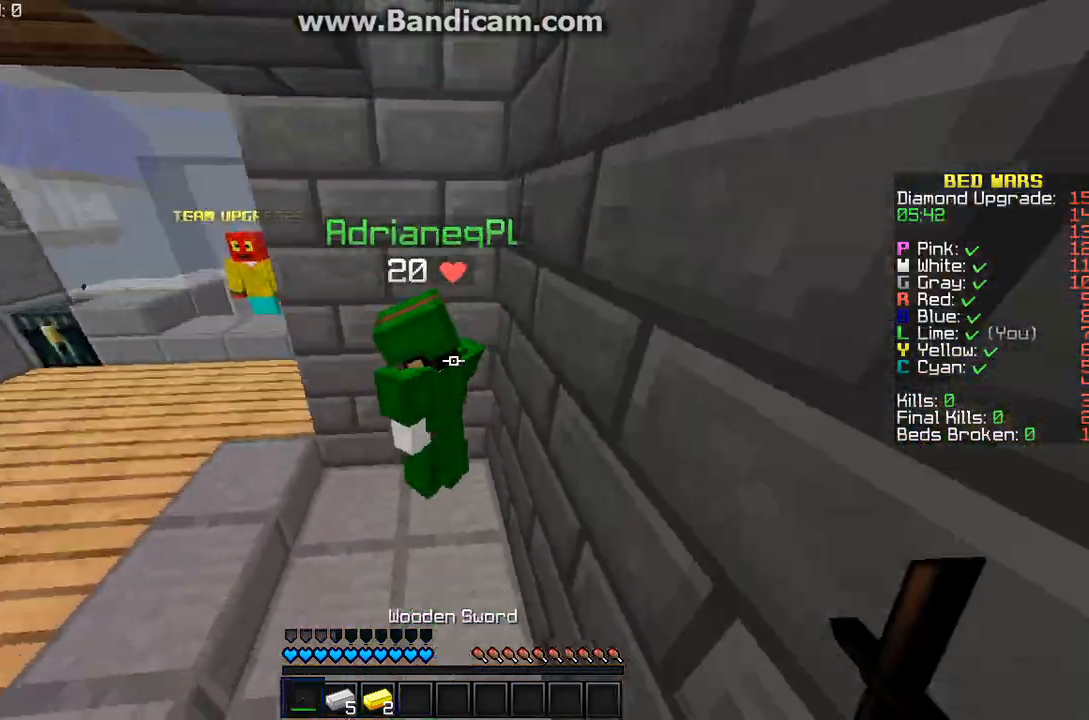
{"keys": ["a"], "mouse": [], "events": []}
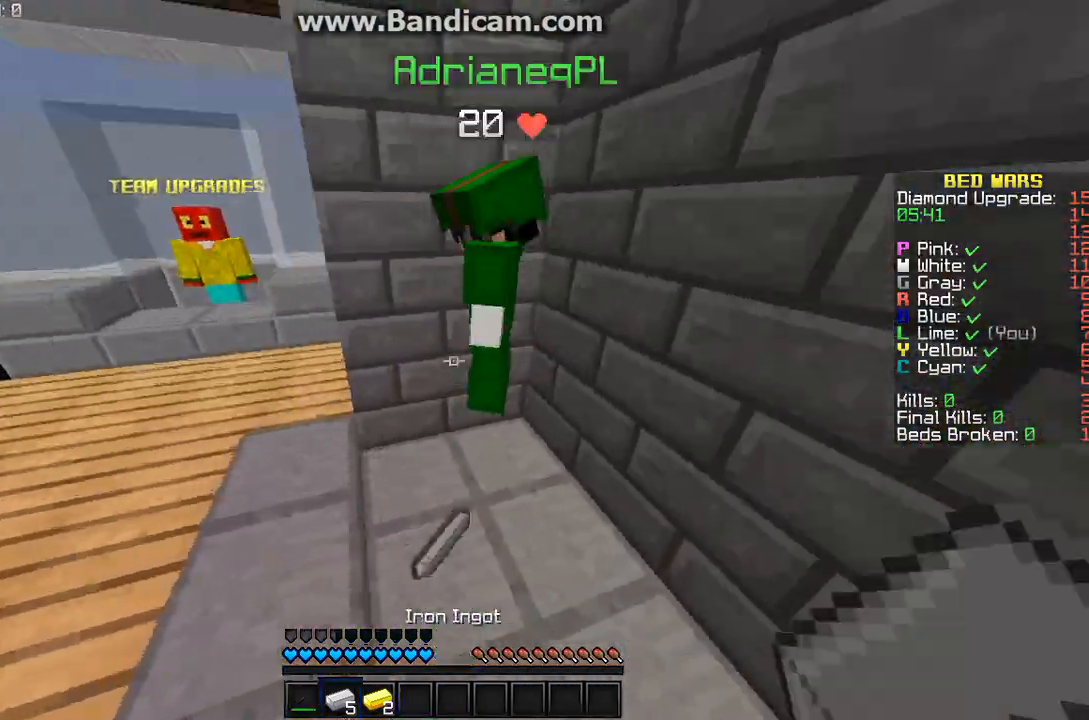
{"keys": ["w"], "mouse": [], "events": [[233, "w", "down"], [333, "a", "up"]]}
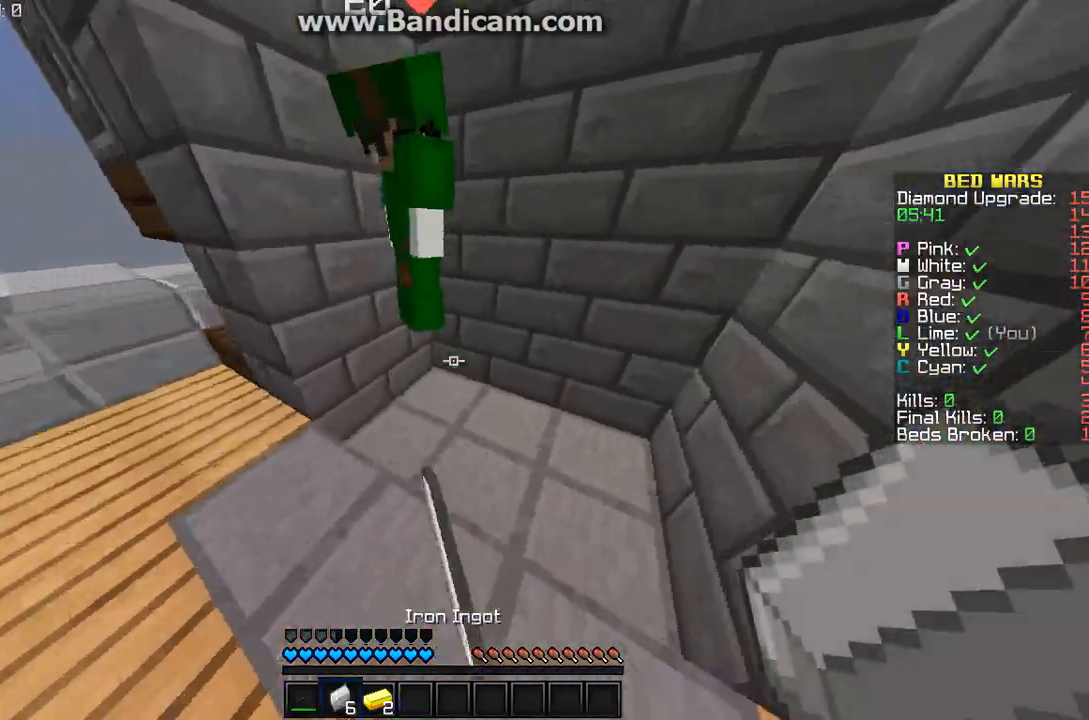
{"keys": [], "mouse": [], "events": [[100, "d", "down"], [467, "w", "up"], [500, "d", "up"]]}
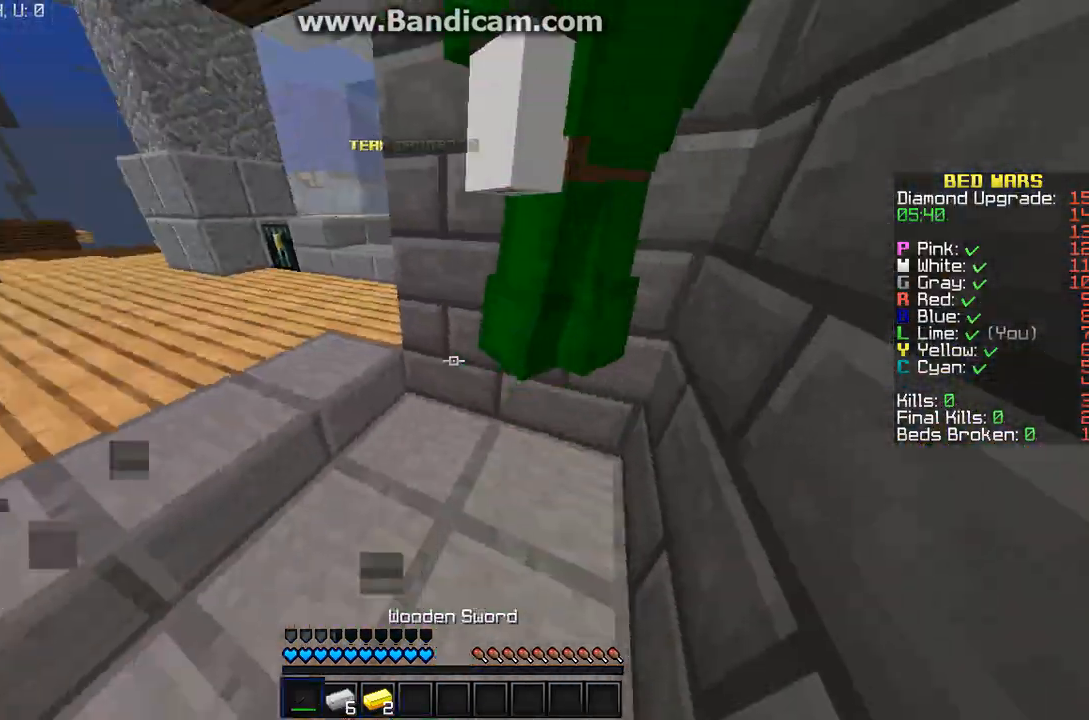
{"keys": ["a"], "mouse": ["right"], "events": [[100, "a", "down"], [500, "mouse_right", "down"]]}
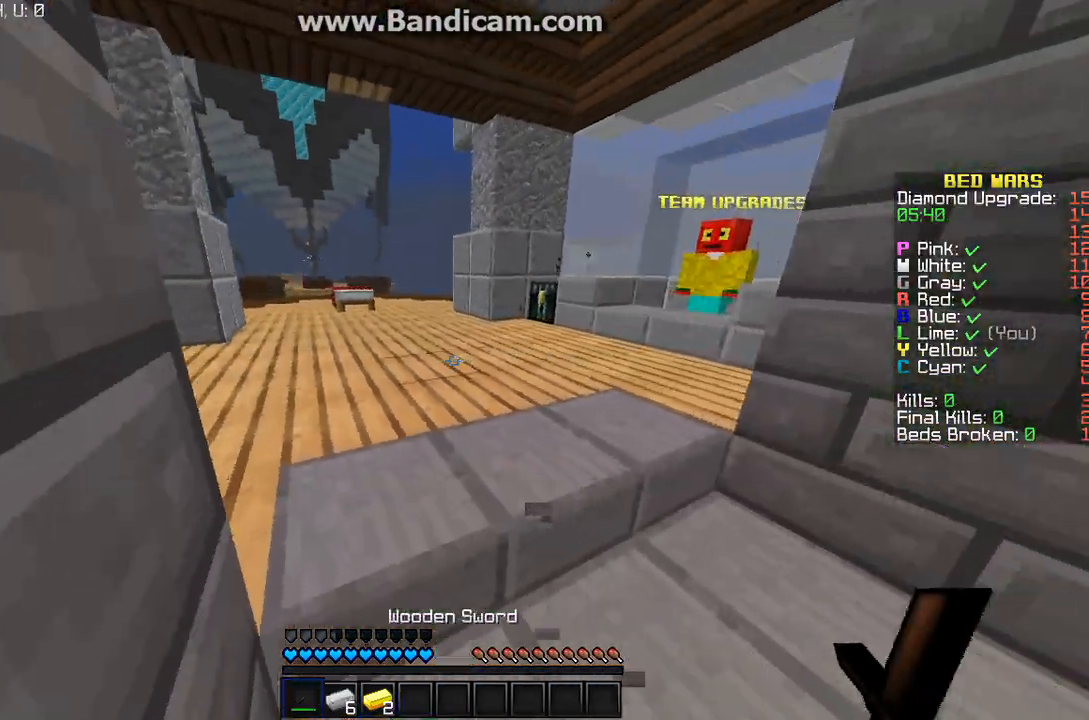
{"keys": ["w"], "mouse": [], "events": [[33, "mouse_right", "up"], [100, "mouse_right", "down"], [167, "a", "up"], [200, "d", "down"], [200, "mouse_right", "up"], [267, "mouse_right", "down"], [300, "mouse_right", "up"], [300, "w", "down"], [400, "d", "up"]]}
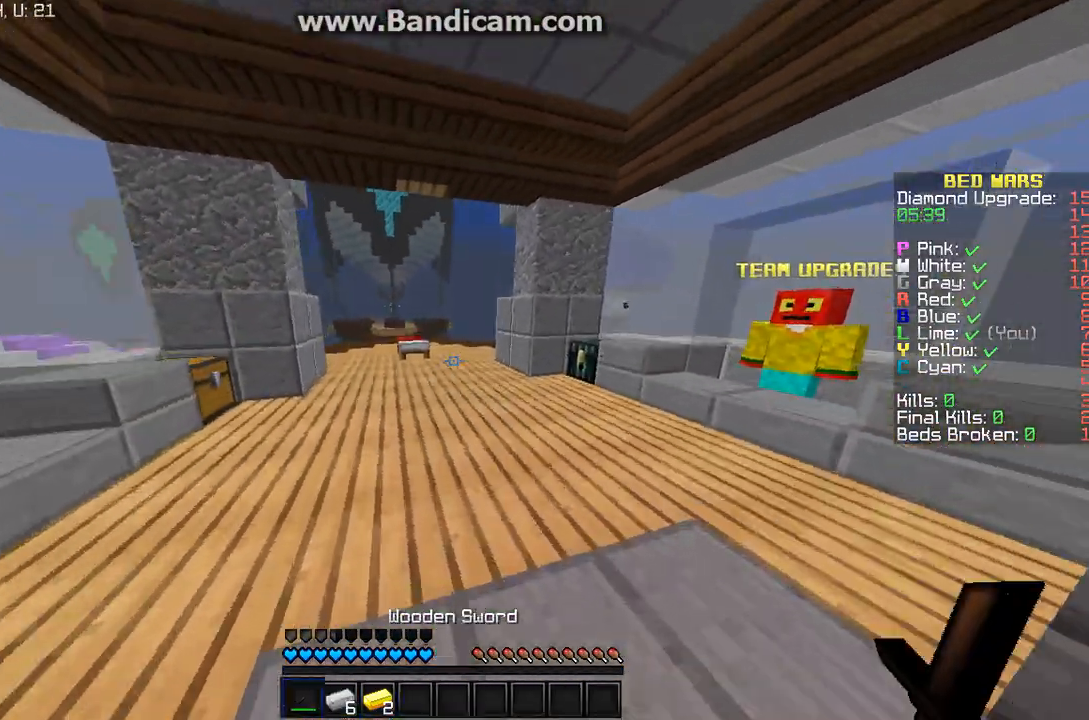
{"keys": ["a", "w"], "mouse": [], "events": [[433, "a", "down"]]}
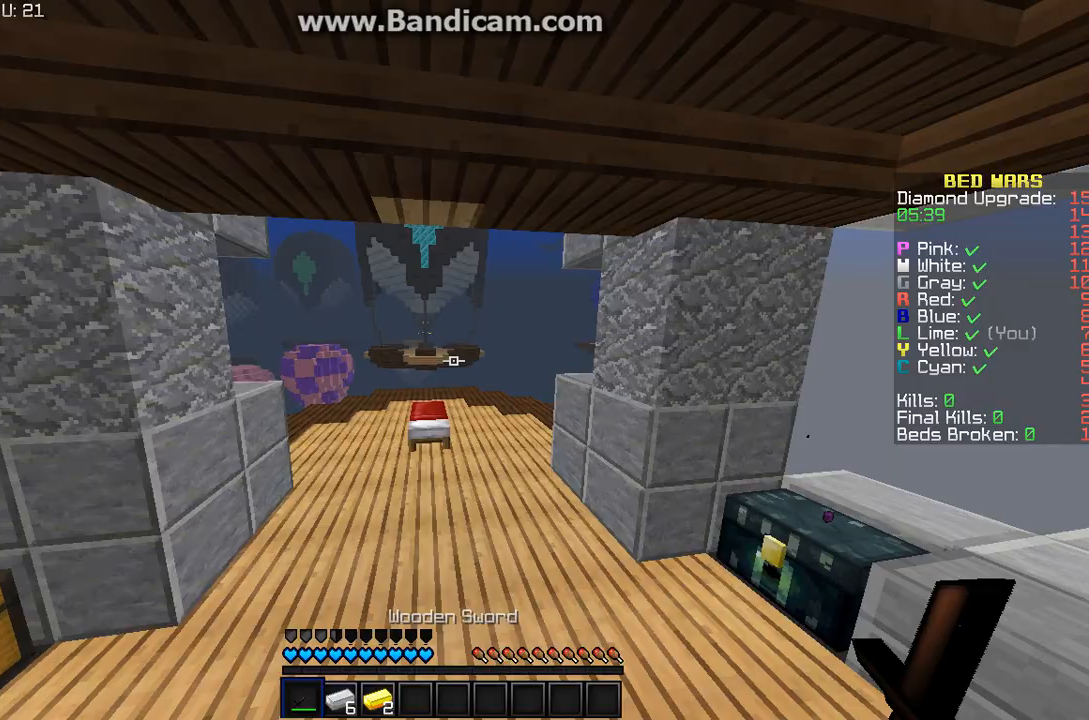
{"keys": ["w"], "mouse": ["left"], "events": [[100, "a", "up"], [267, "mouse_left", "down"], [333, "mouse_left", "up"], [400, "mouse_left", "down"], [433, "mouse_left", "up"], [500, "mouse_left", "down"]]}
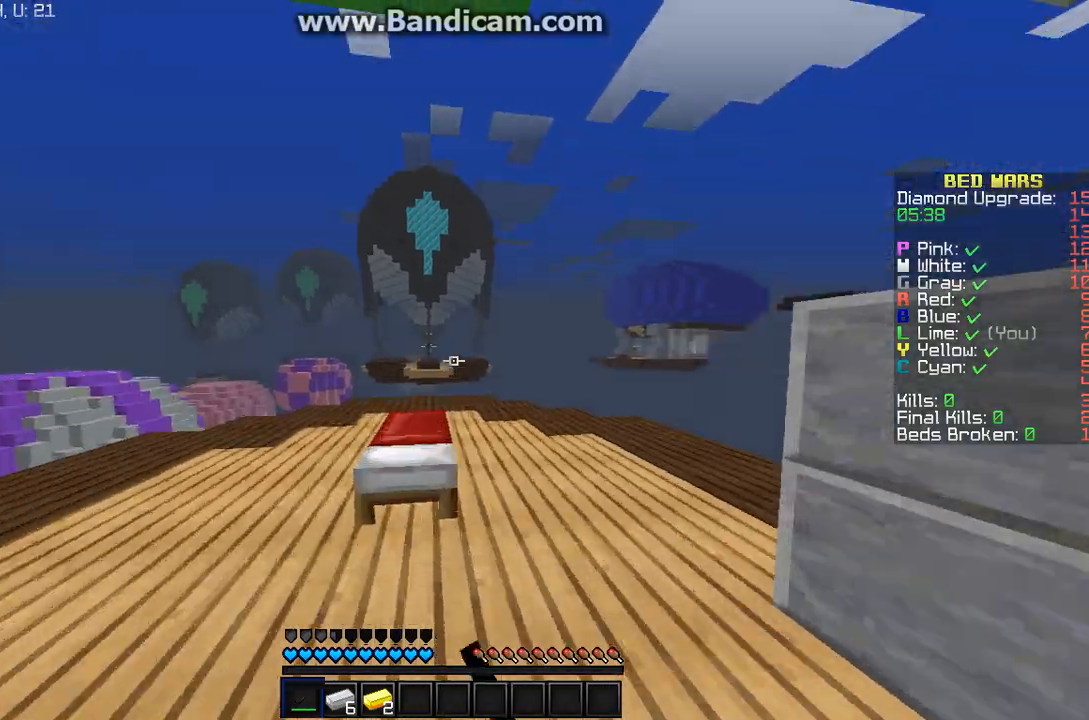
{"keys": ["w"], "mouse": ["left"], "events": [[67, "mouse_left", "up"], [233, "mouse_left", "down"], [300, "mouse_right", "down"], [400, "mouse_left", "up"], [467, "mouse_left", "down"], [467, "mouse_right", "up"]]}
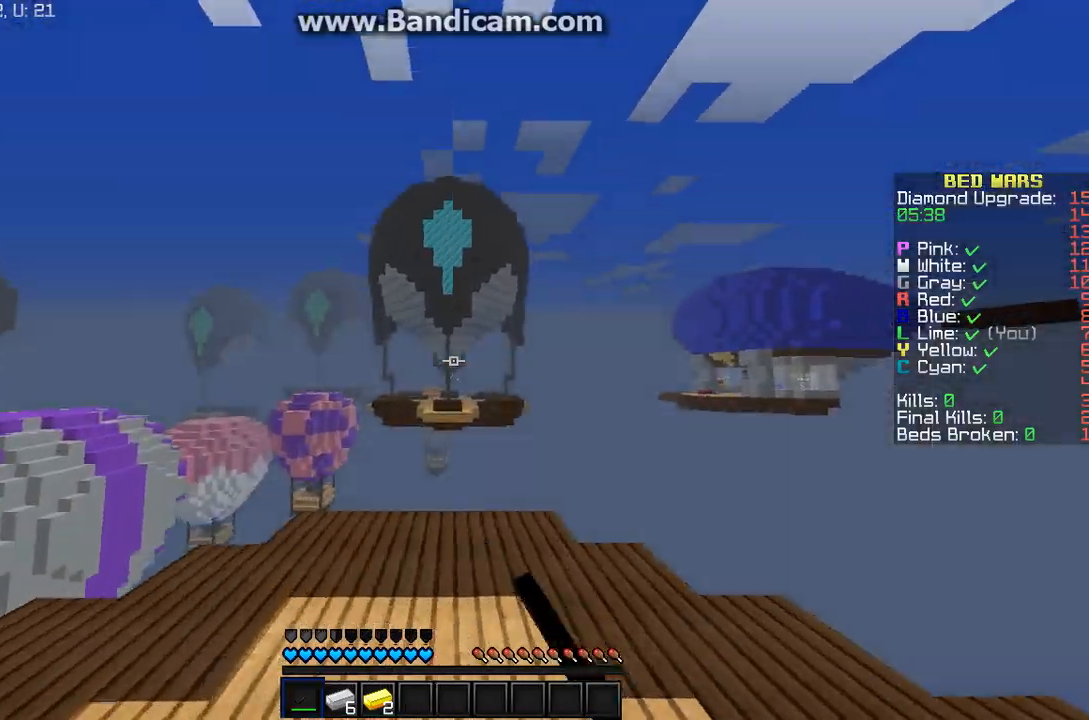
{"keys": ["w"], "mouse": [], "events": [[33, "mouse_left", "up"], [33, "mouse_right", "down"], [133, "mouse_left", "down"], [200, "mouse_left", "up"], [200, "mouse_right", "up"]]}
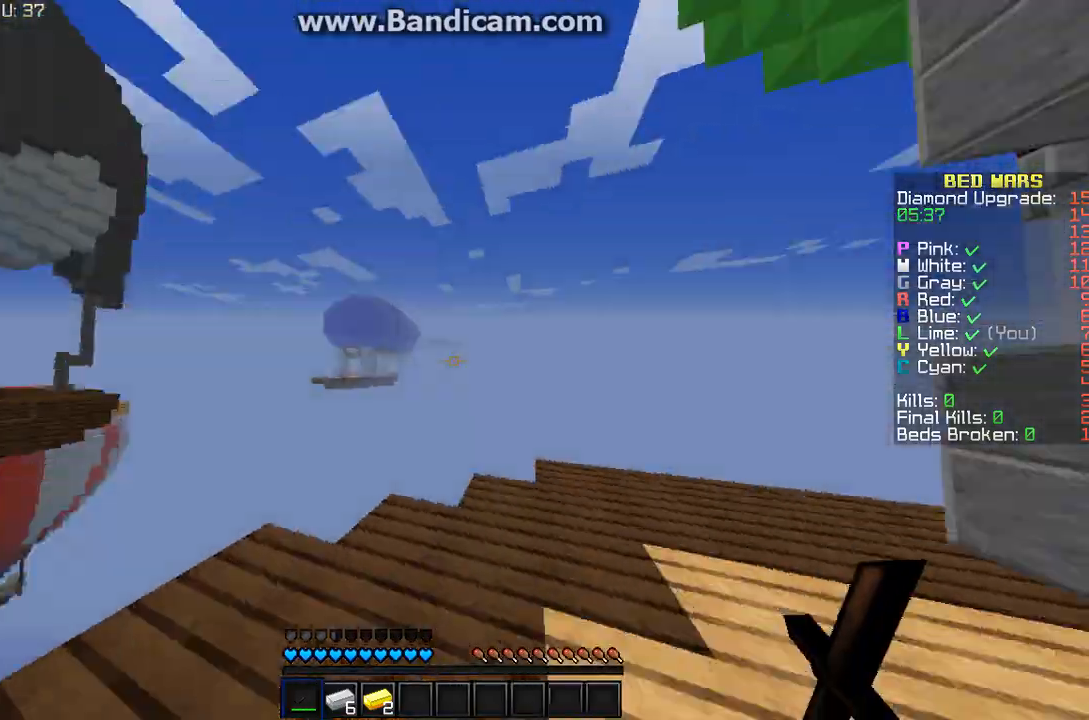
{"keys": ["w"], "mouse": [], "events": [[33, "d", "down"], [500, "d", "up"]]}